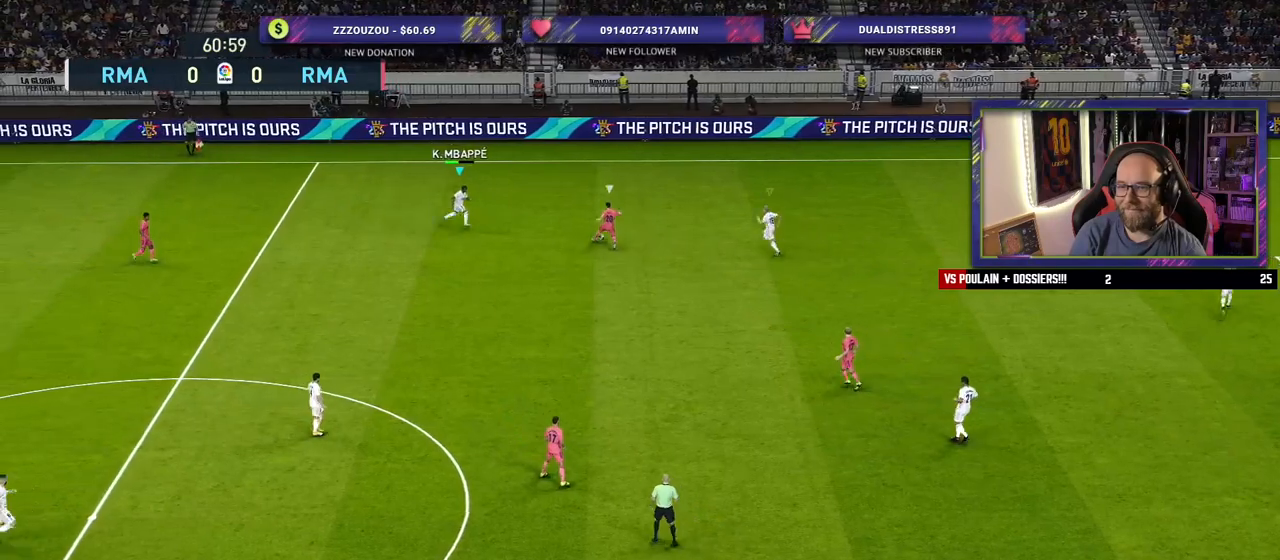
Gameplay with a controller (PlayStation layout); each line is a JSON object with the inputs held at the frame after it. "events" lists button and stick changes between this image and that frame as [ms after this image, input, new state], when the widget could be followed in between.
{"buttons": ["CROSS", "SQUARE", "R2"], "left_stick": "down-right", "right_stick": "center", "events": [[340, "CROSS", "down"], [400, "left_stick", "down-right"]]}
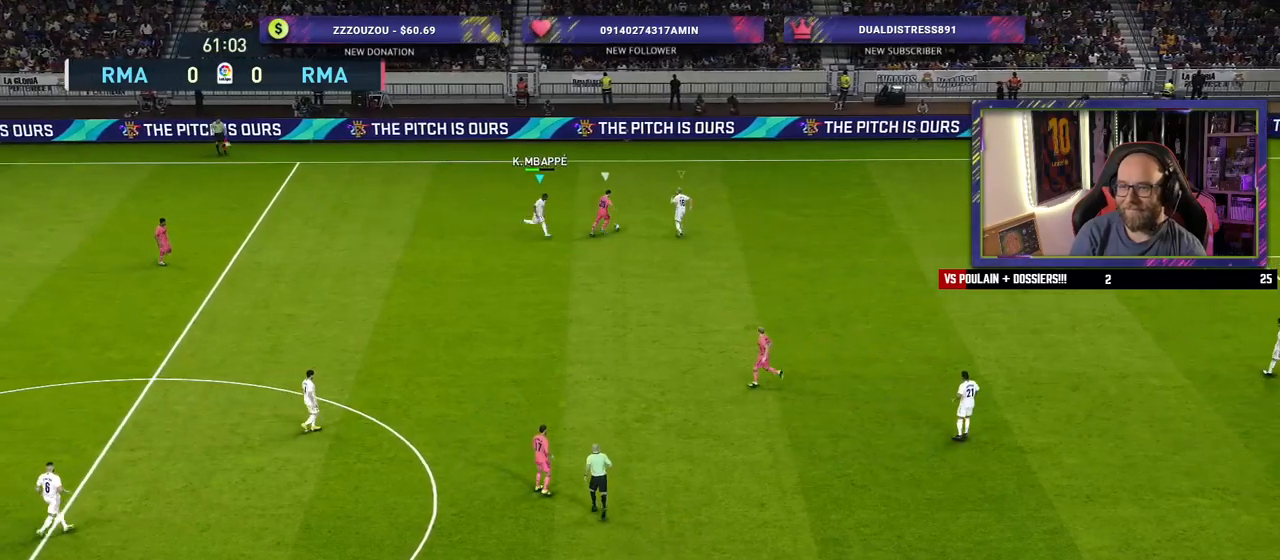
{"buttons": ["CROSS", "SQUARE", "R2"], "left_stick": "center", "right_stick": "center", "events": [[140, "left_stick", "center"]]}
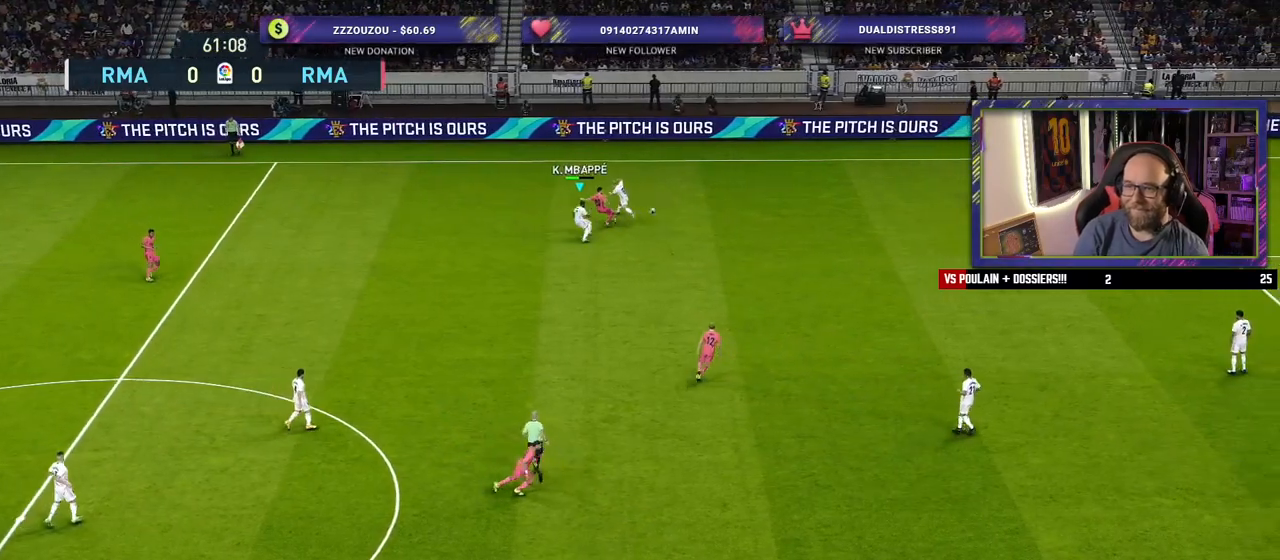
{"buttons": ["R2"], "left_stick": "down-right", "right_stick": "center", "events": [[80, "left_stick", "left"], [200, "CROSS", "up"], [200, "SQUARE", "up"], [200, "left_stick", "down-right"]]}
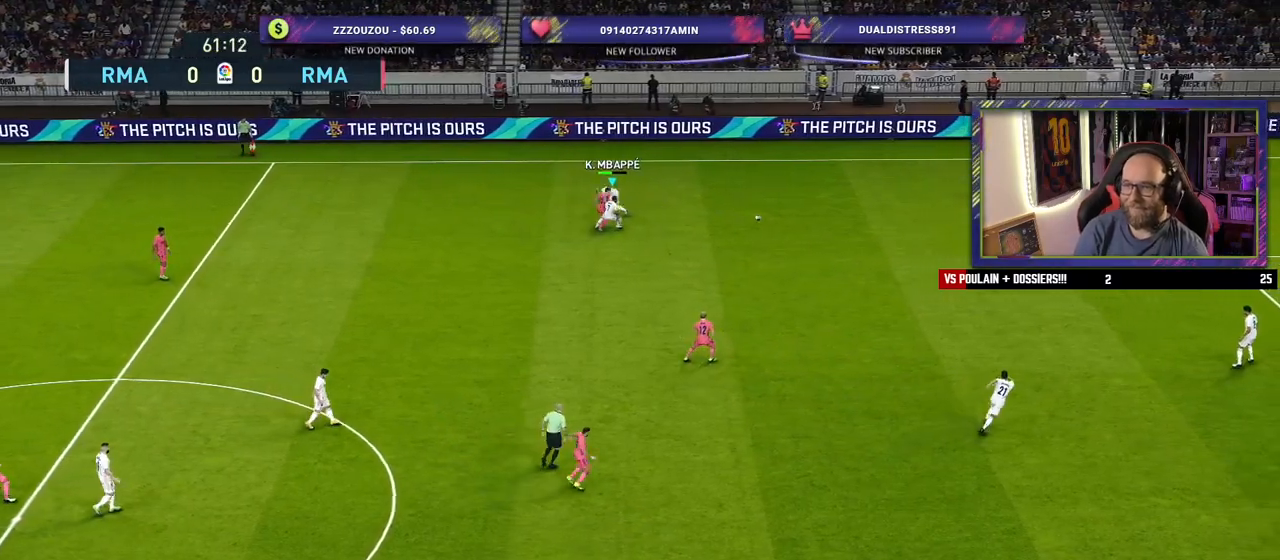
{"buttons": ["SQUARE", "R2"], "left_stick": "down-right", "right_stick": "center", "events": [[180, "SQUARE", "down"]]}
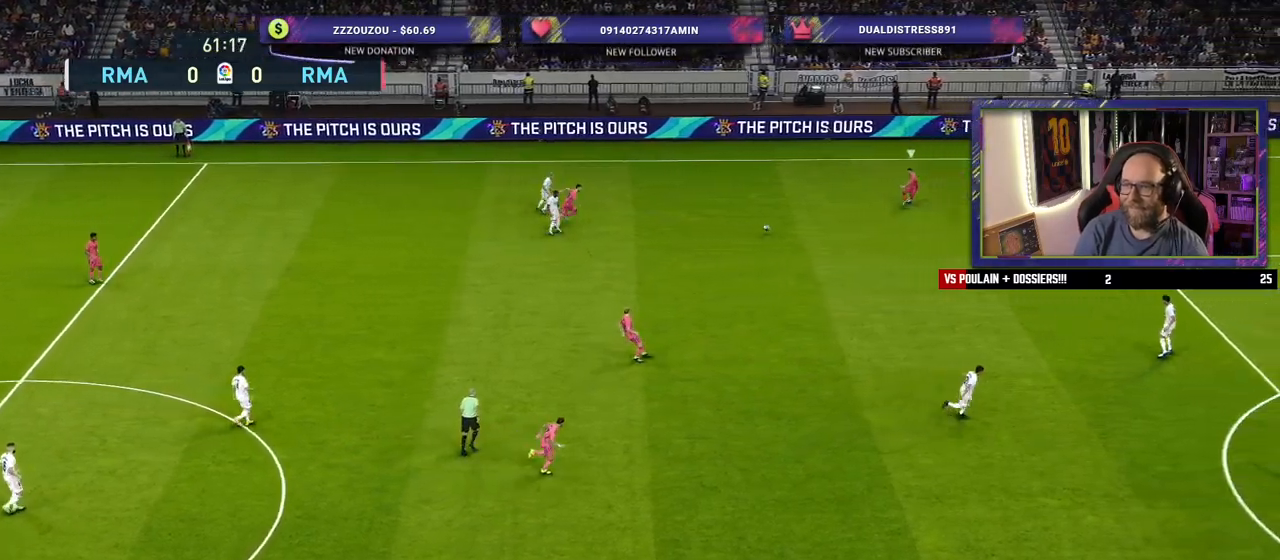
{"buttons": [], "left_stick": "left", "right_stick": "center", "events": [[220, "SQUARE", "up"], [220, "left_stick", "down-left"], [280, "CROSS", "down"], [400, "CROSS", "up"], [400, "left_stick", "left"], [420, "R2", "up"]]}
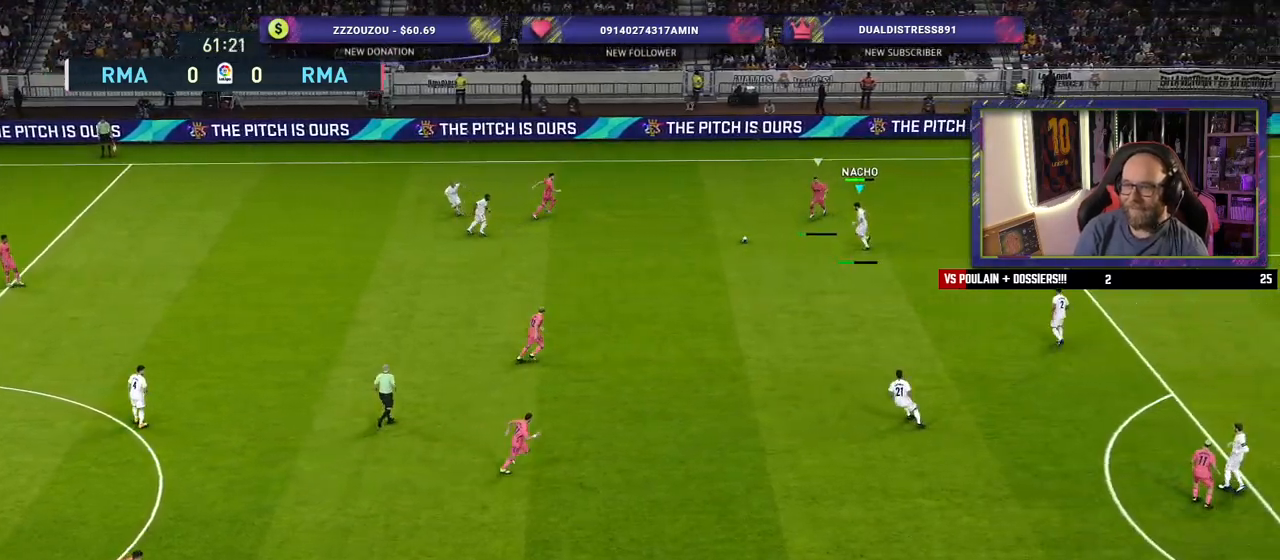
{"buttons": [], "left_stick": "down-left", "right_stick": "center", "events": [[480, "left_stick", "down-left"]]}
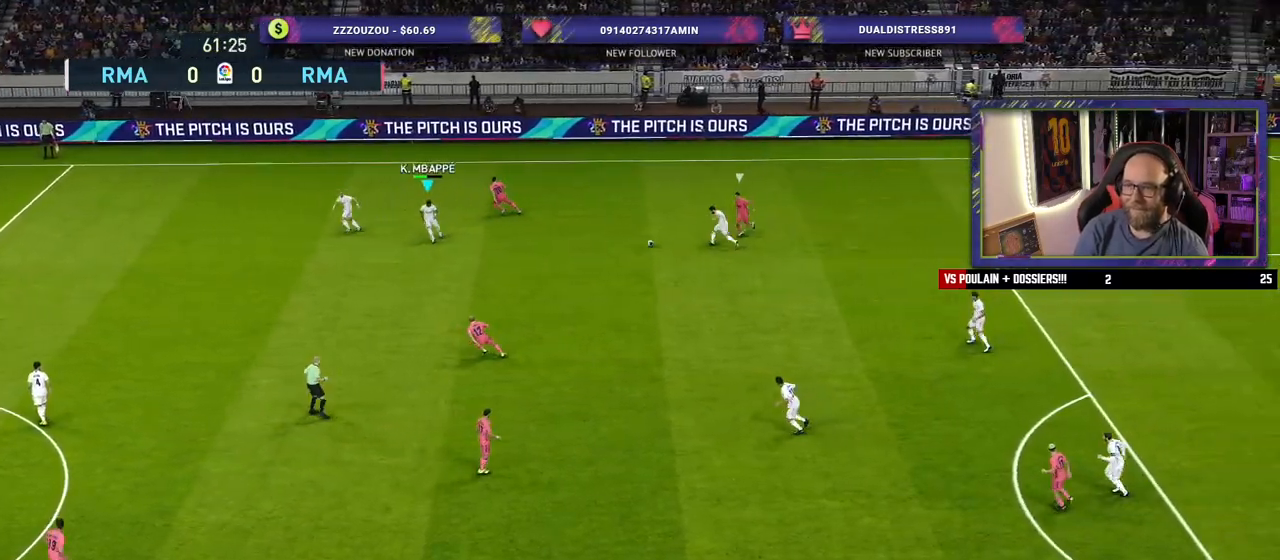
{"buttons": [], "left_stick": "down-left", "right_stick": "center", "events": []}
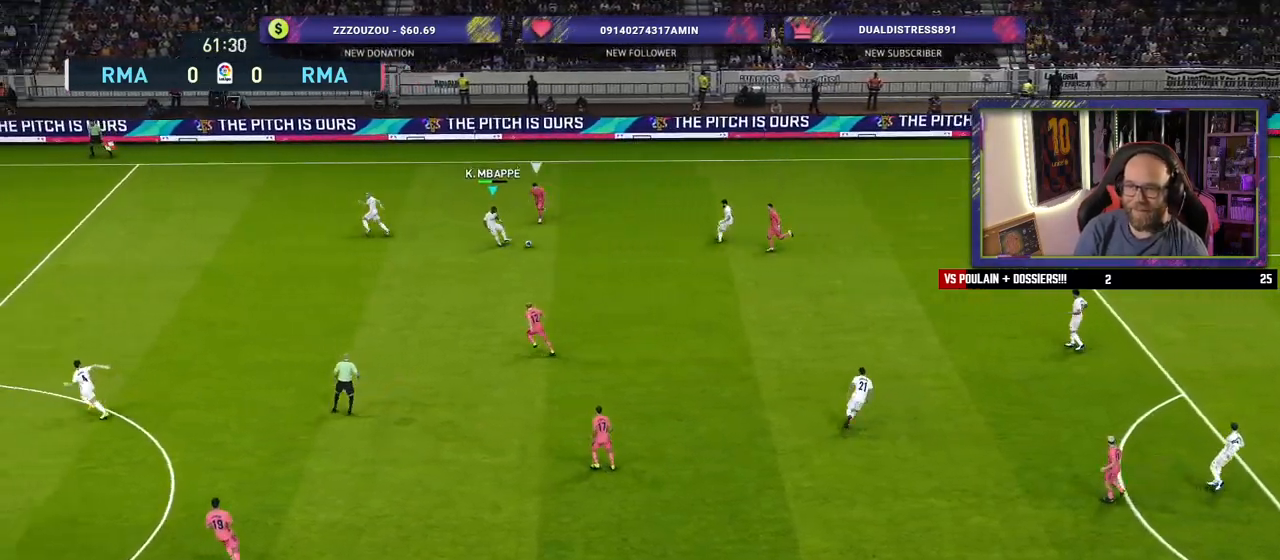
{"buttons": [], "left_stick": "left", "right_stick": "center", "events": [[120, "left_stick", "left"], [160, "TRIANGLE", "down"], [200, "TRIANGLE", "up"]]}
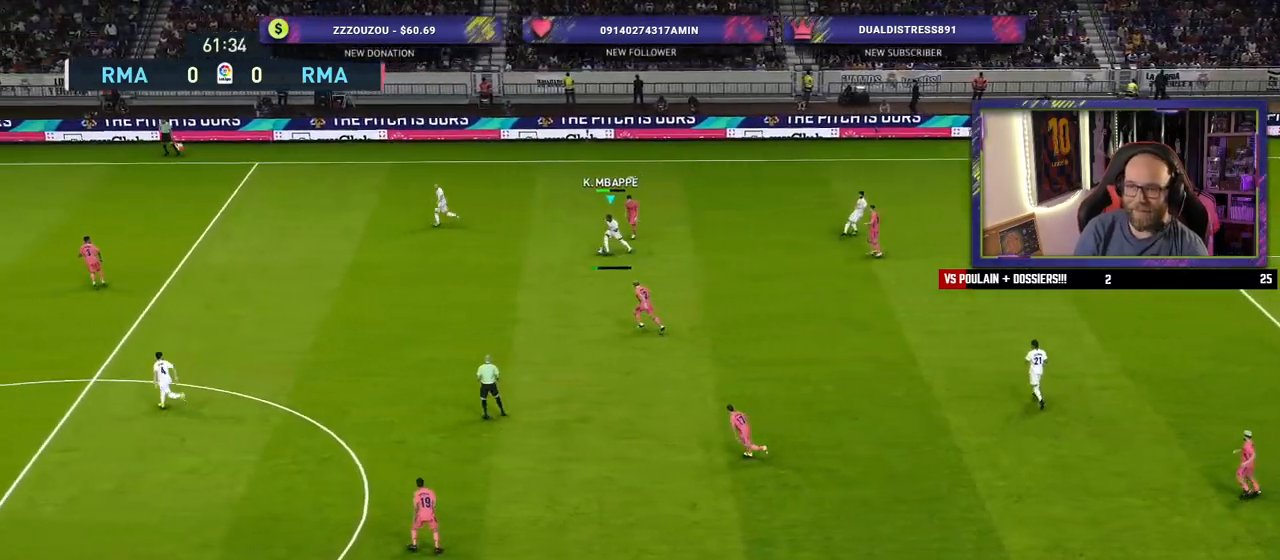
{"buttons": [], "left_stick": "left", "right_stick": "center", "events": []}
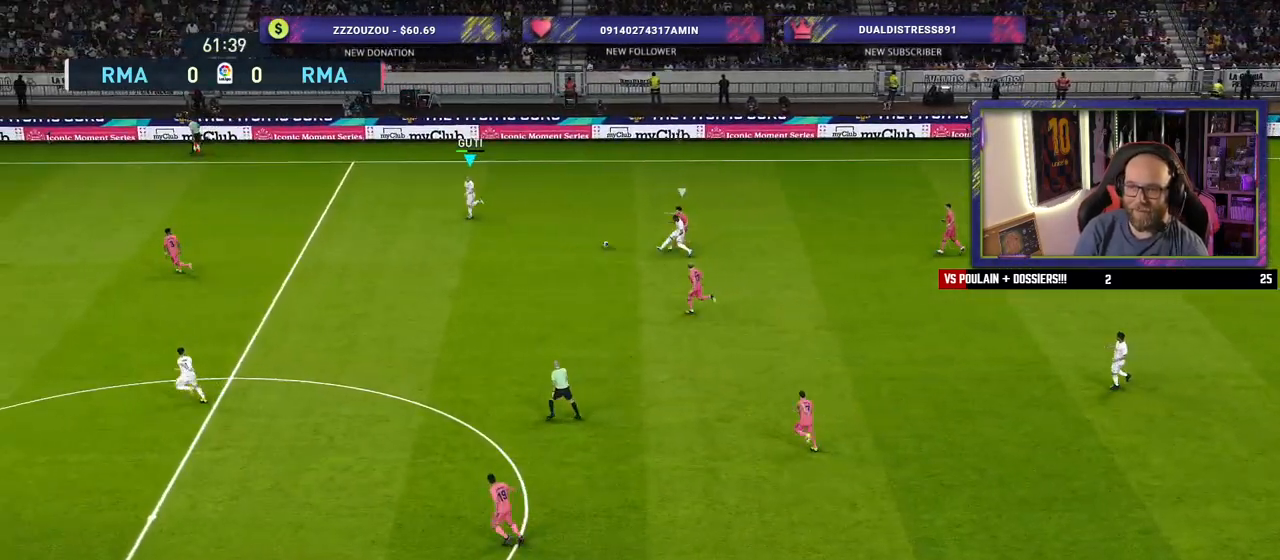
{"buttons": [], "left_stick": "down", "right_stick": "center", "events": [[100, "left_stick", "down-left"], [220, "CROSS", "down"], [220, "L1", "down"], [240, "left_stick", "down"], [340, "CROSS", "up"], [360, "L1", "up"]]}
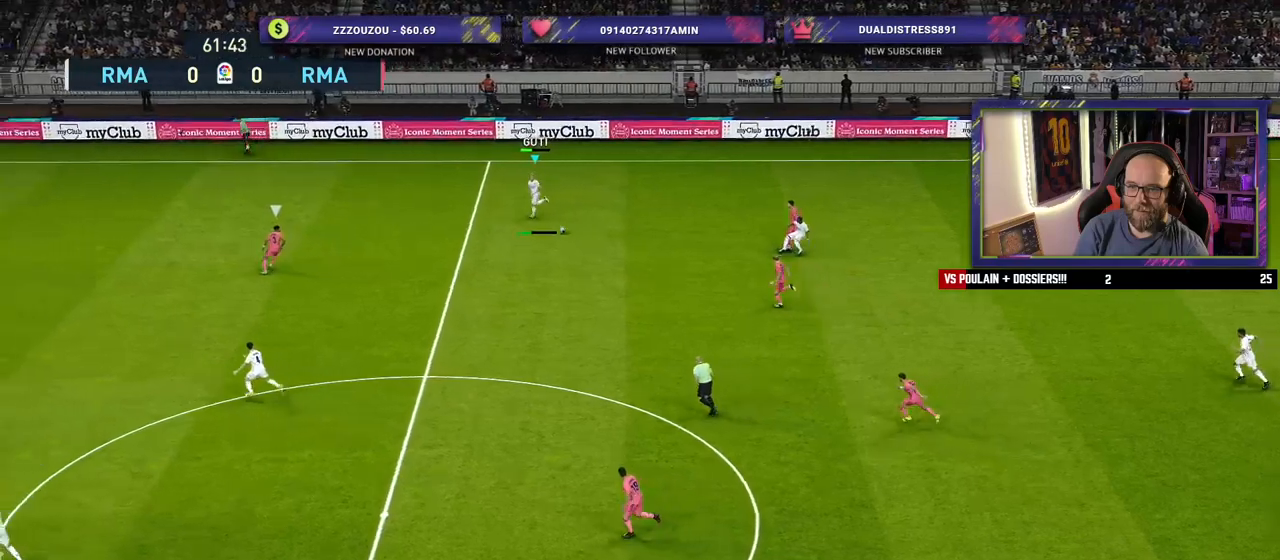
{"buttons": [], "left_stick": "down", "right_stick": "center", "events": []}
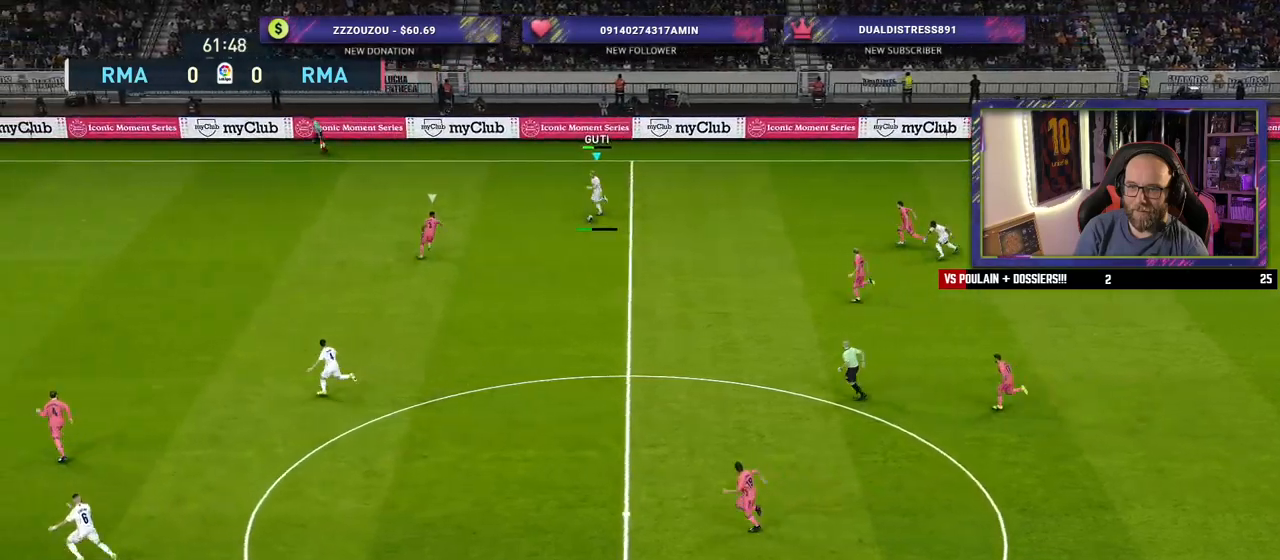
{"buttons": [], "left_stick": "center", "right_stick": "center", "events": [[220, "left_stick", "center"]]}
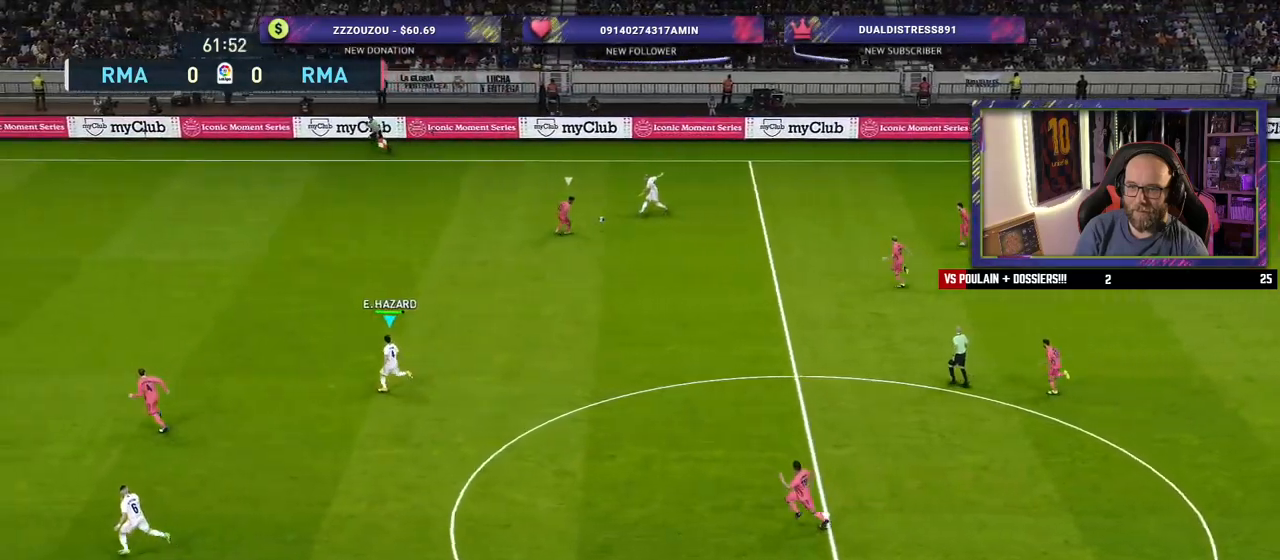
{"buttons": [], "left_stick": "up-left", "right_stick": "center", "events": [[260, "left_stick", "up"], [380, "left_stick", "up-left"]]}
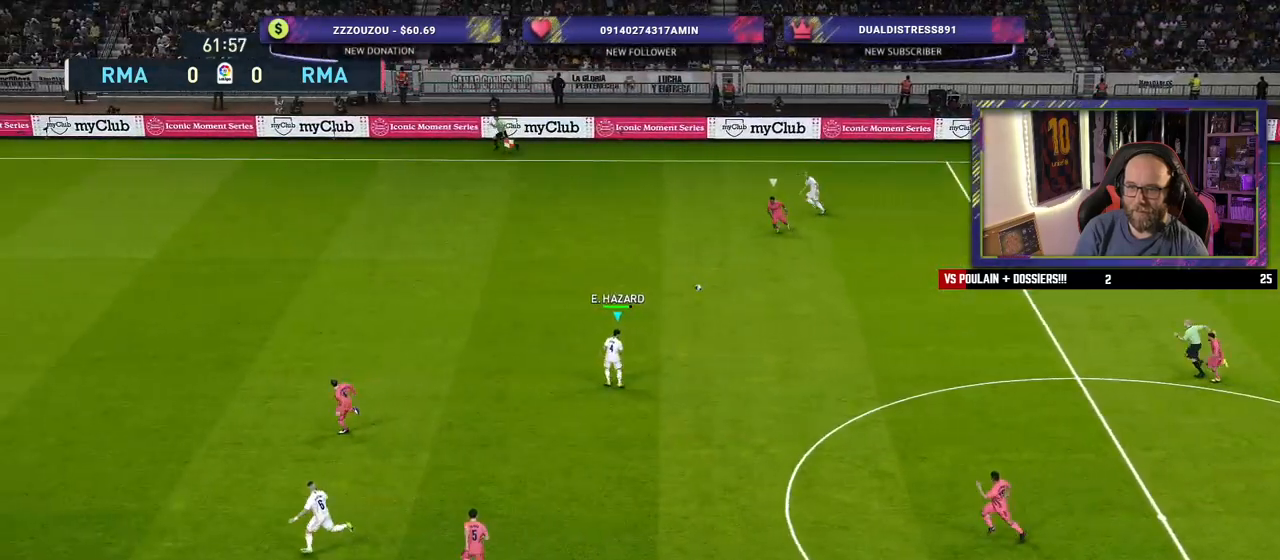
{"buttons": [], "left_stick": "left", "right_stick": "center", "events": [[100, "left_stick", "left"]]}
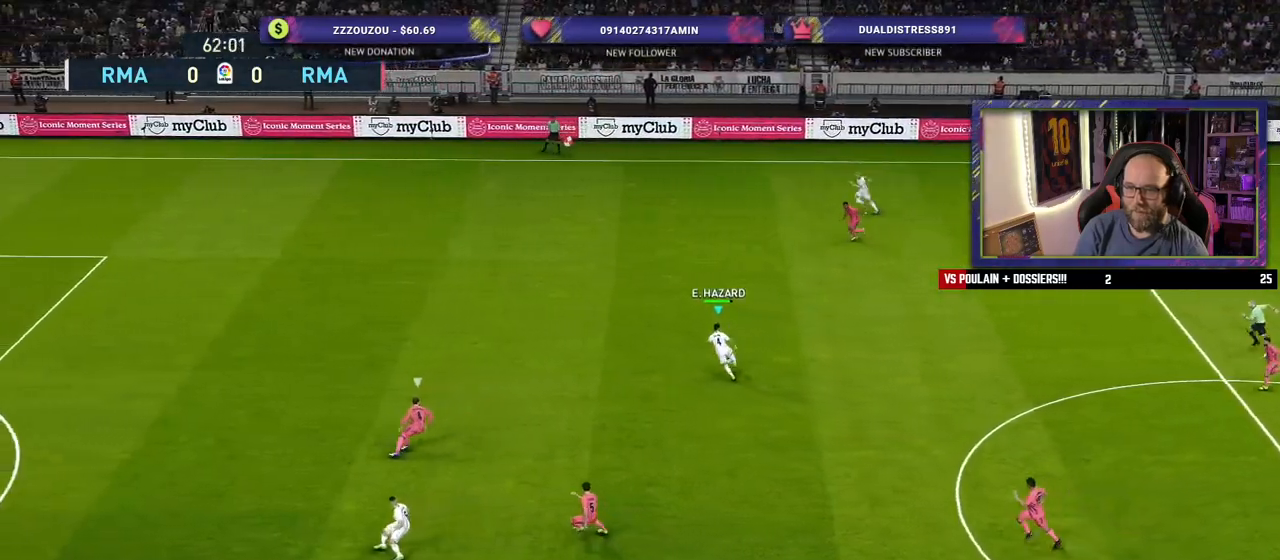
{"buttons": ["R2"], "left_stick": "left", "right_stick": "center", "events": [[240, "R2", "down"]]}
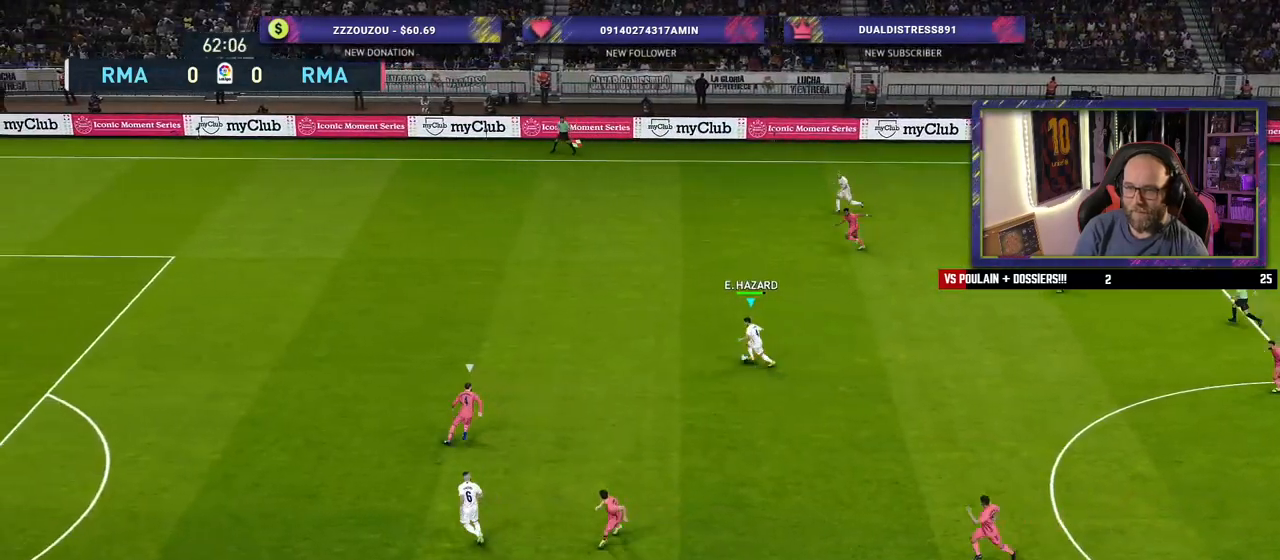
{"buttons": [], "left_stick": "left", "right_stick": "center", "events": [[200, "R2", "up"]]}
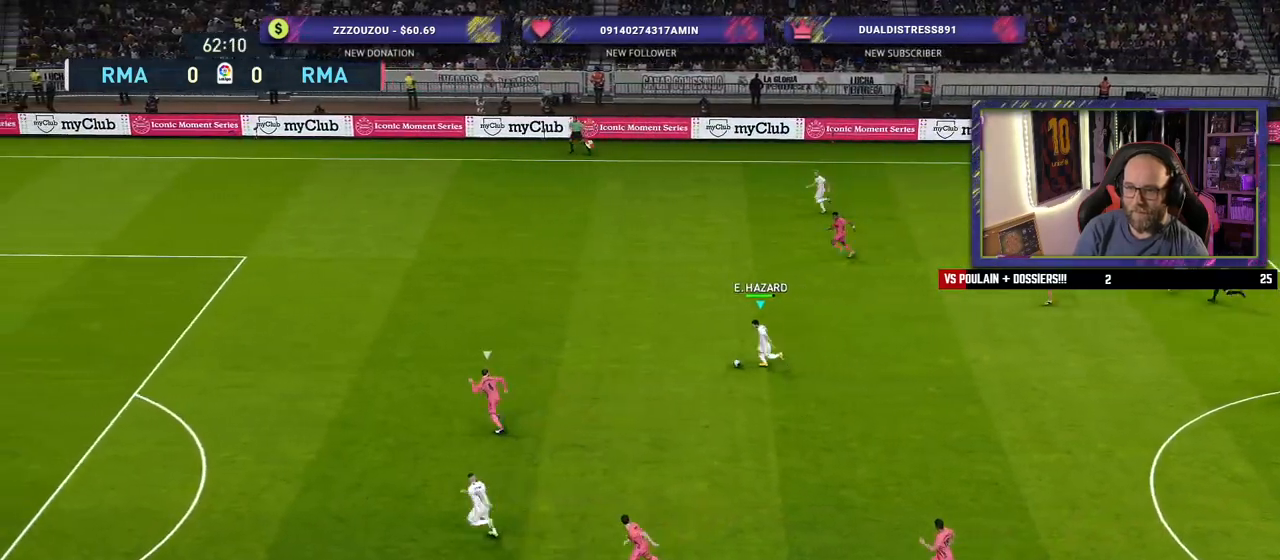
{"buttons": ["R2"], "left_stick": "left", "right_stick": "center", "events": [[280, "R2", "down"]]}
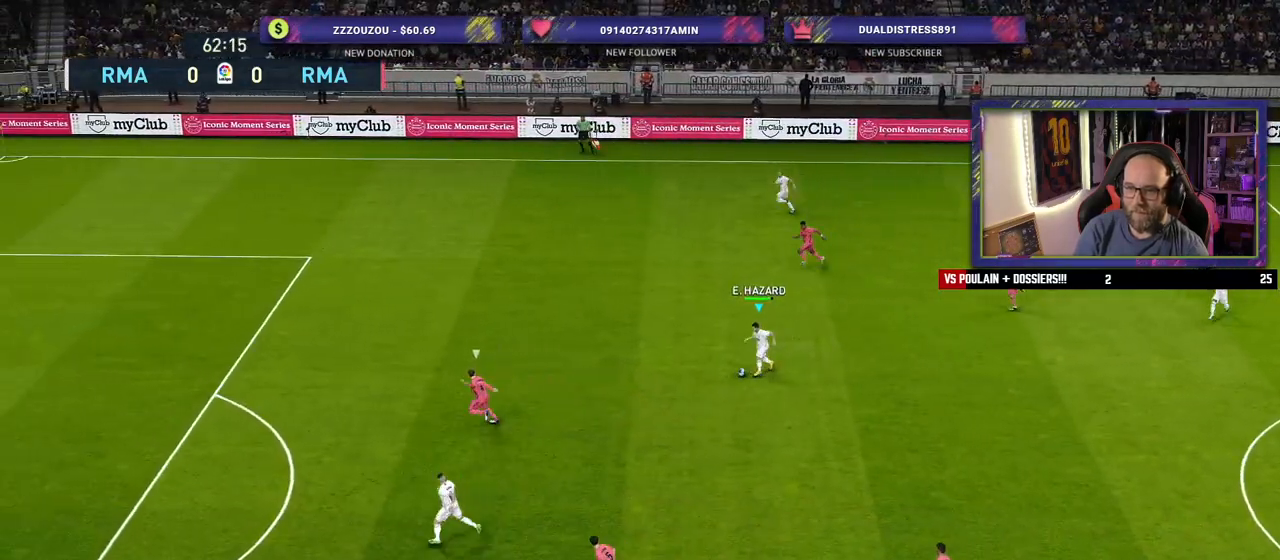
{"buttons": ["R2"], "left_stick": "left", "right_stick": "center", "events": []}
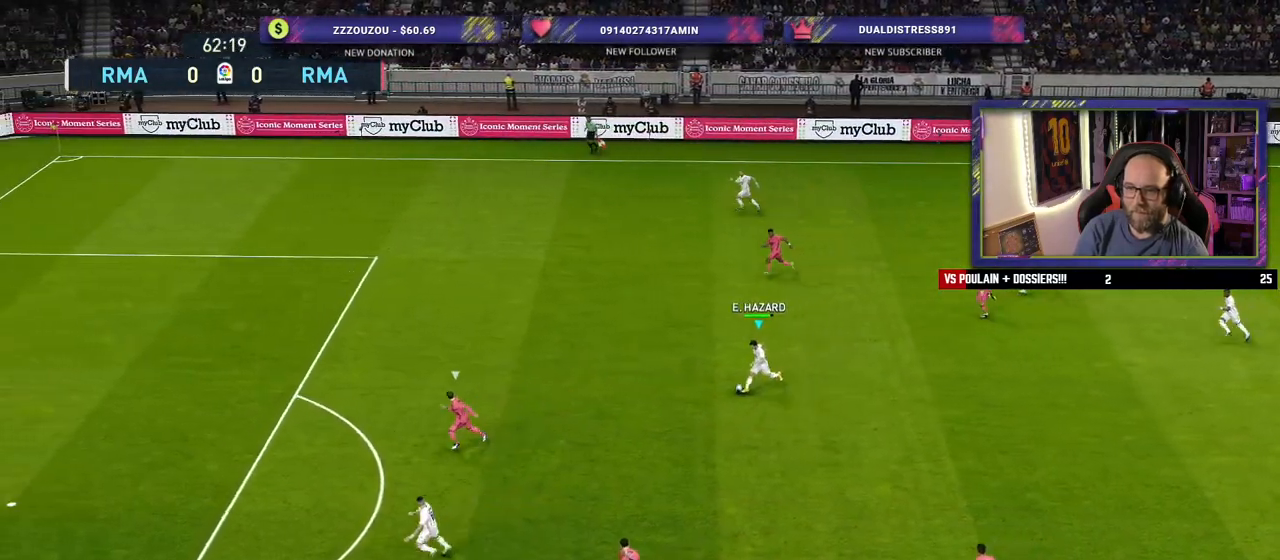
{"buttons": ["R2"], "left_stick": "left", "right_stick": "center", "events": [[20, "R2", "up"], [240, "R2", "down"]]}
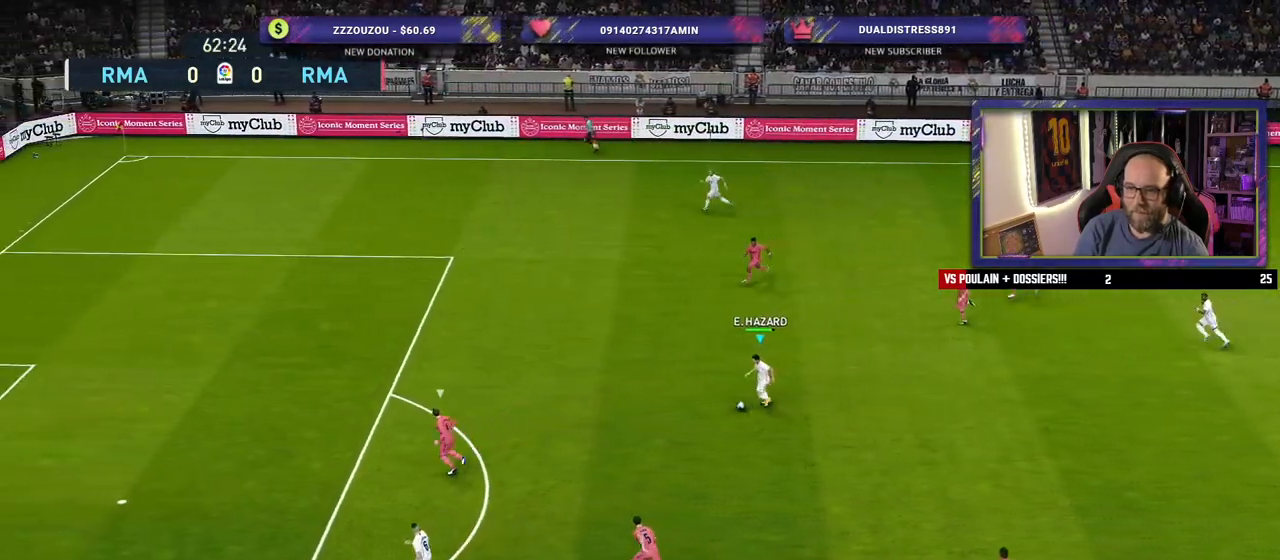
{"buttons": [], "left_stick": "left", "right_stick": "center", "events": [[480, "R2", "up"]]}
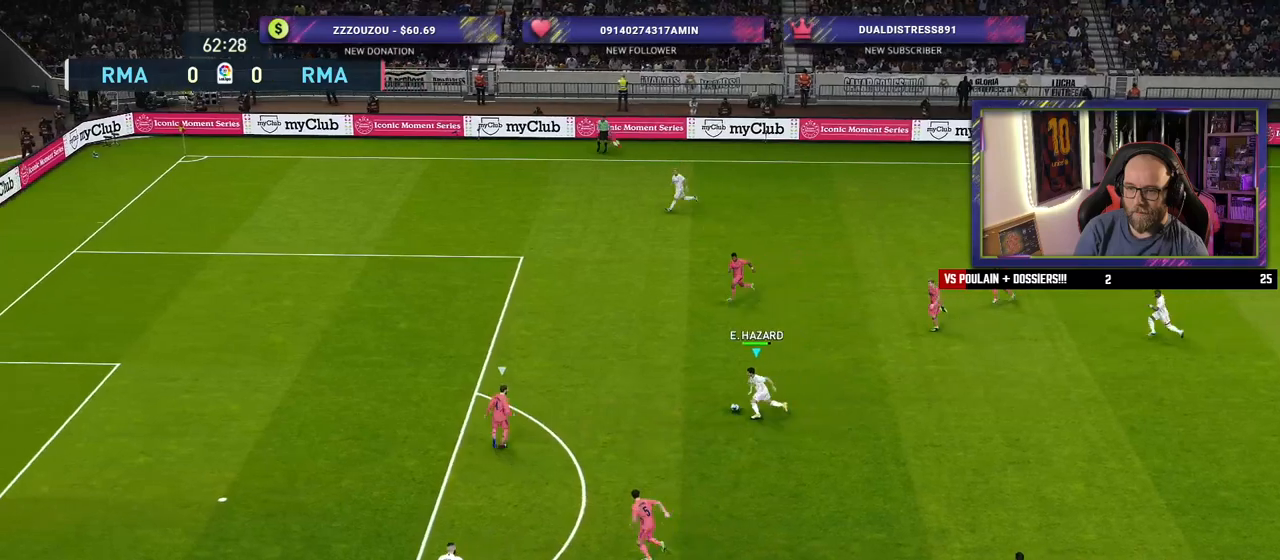
{"buttons": [], "left_stick": "down", "right_stick": "center", "events": [[20, "left_stick", "down-left"], [260, "left_stick", "down"]]}
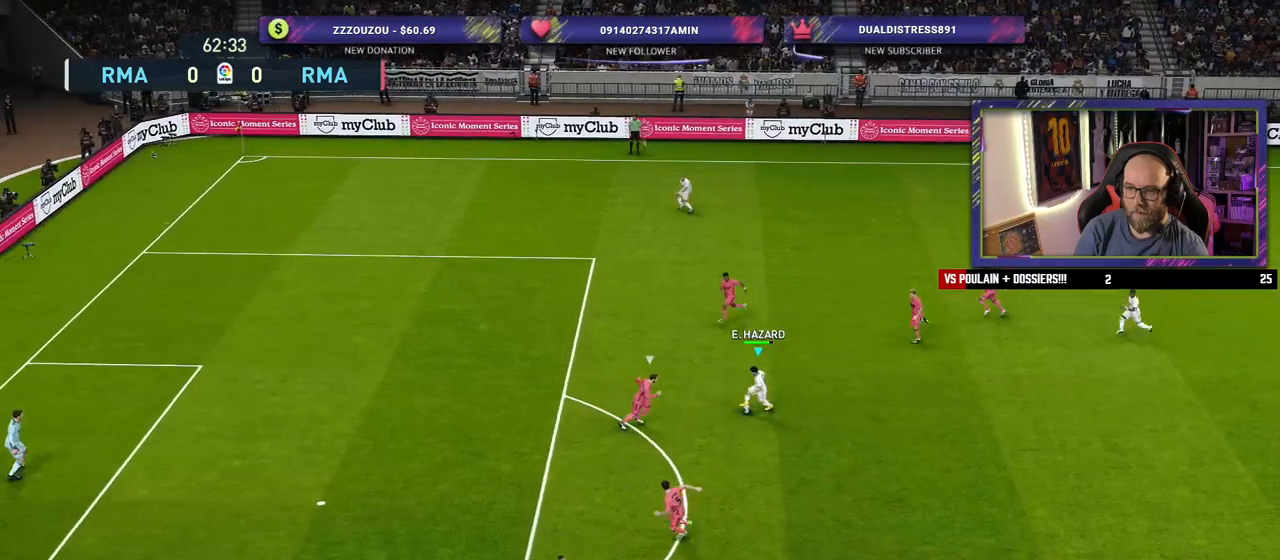
{"buttons": [], "left_stick": "down", "right_stick": "center", "events": []}
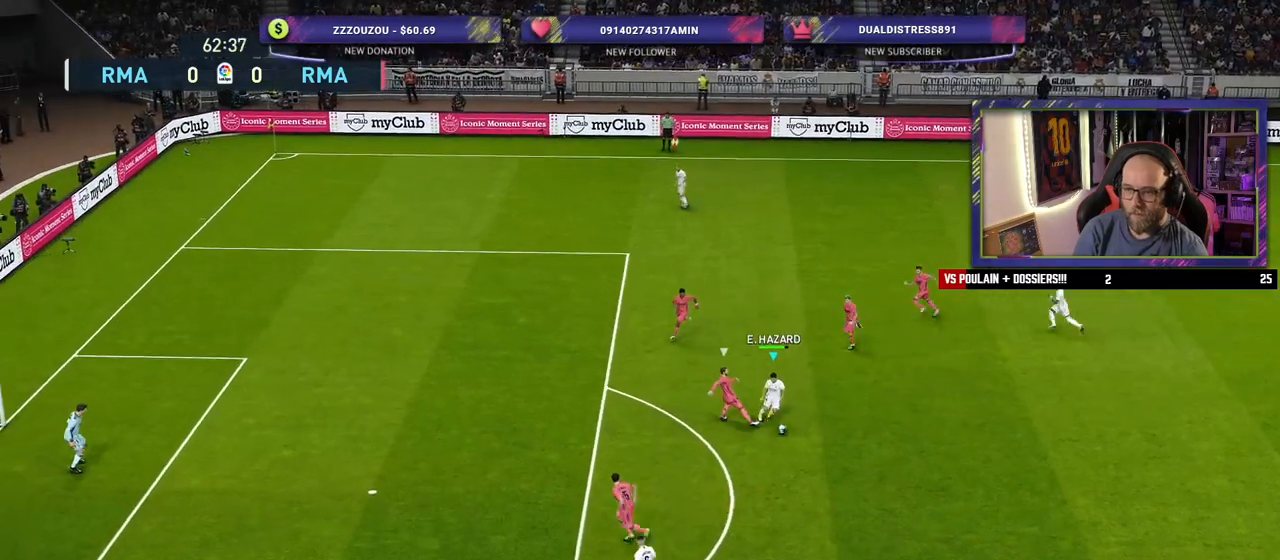
{"buttons": [], "left_stick": "down-left", "right_stick": "center", "events": [[160, "left_stick", "down-left"]]}
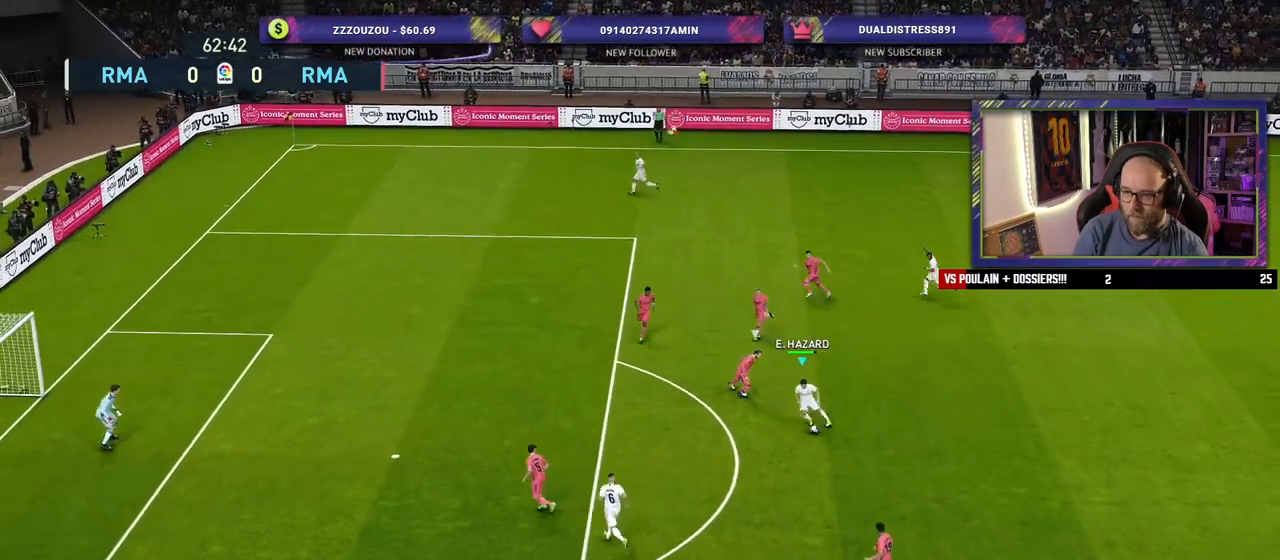
{"buttons": [], "left_stick": "up-left", "right_stick": "center", "events": [[400, "TRIANGLE", "down"], [400, "left_stick", "up-left"], [460, "TRIANGLE", "up"]]}
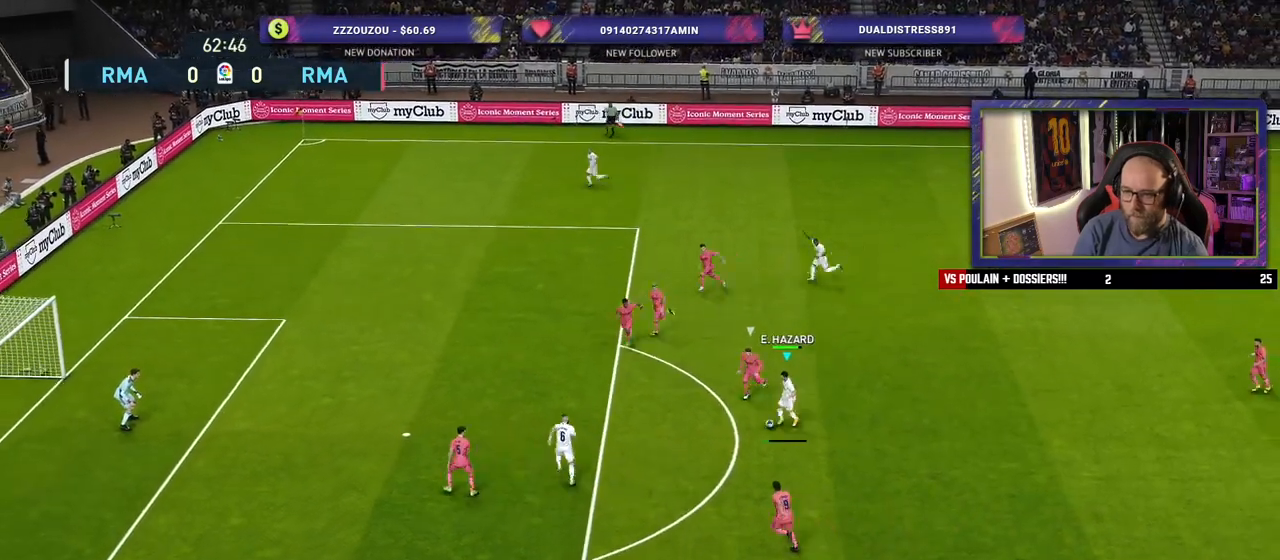
{"buttons": [], "left_stick": "up-left", "right_stick": "center", "events": []}
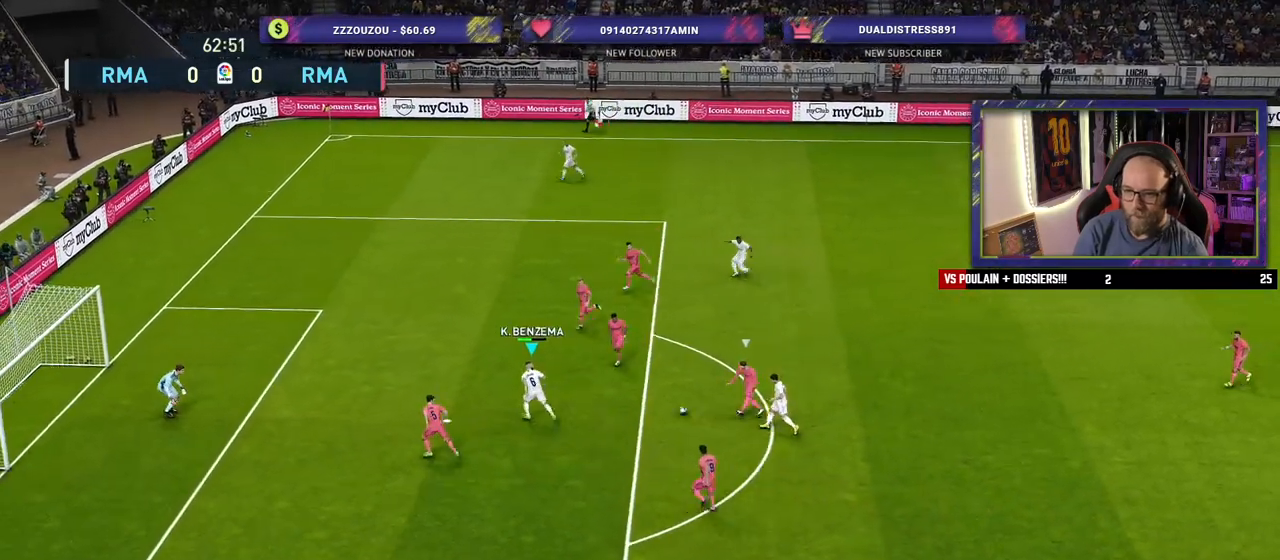
{"buttons": ["SQUARE"], "left_stick": "up-left", "right_stick": "center", "events": [[420, "SQUARE", "down"]]}
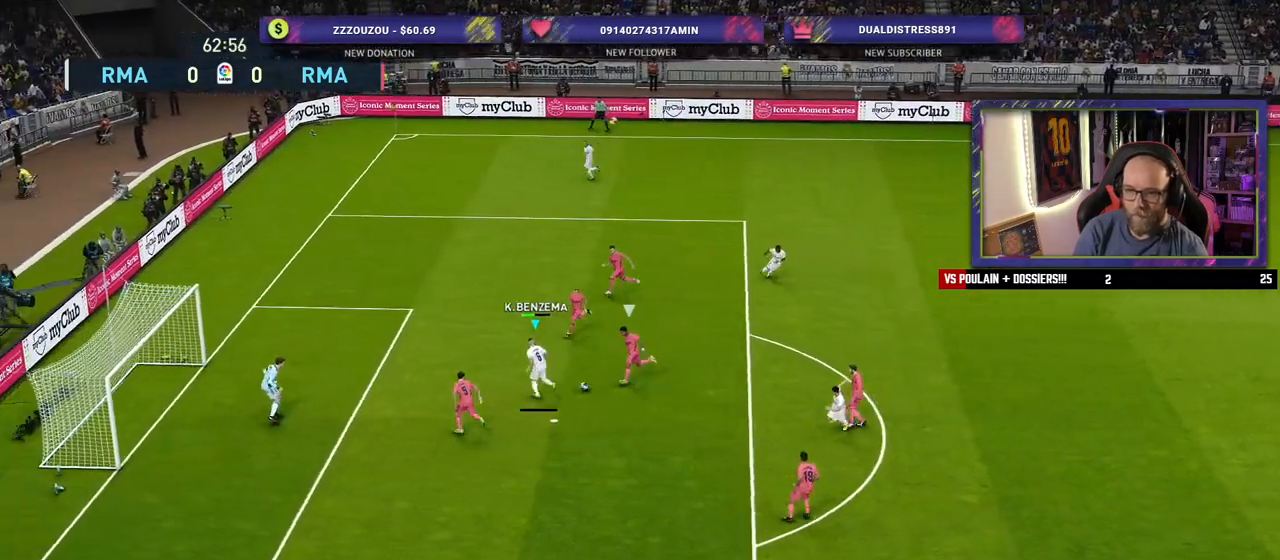
{"buttons": [], "left_stick": "up-left", "right_stick": "center", "events": [[60, "SQUARE", "up"]]}
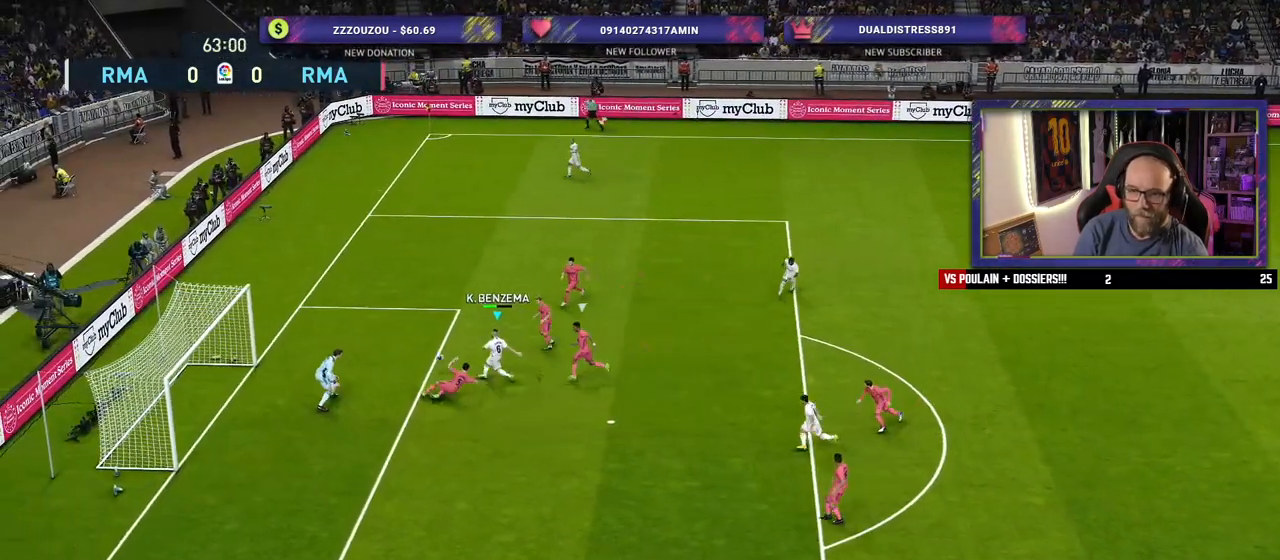
{"buttons": [], "left_stick": "center", "right_stick": "center", "events": [[40, "left_stick", "left"], [200, "left_stick", "down-left"], [500, "left_stick", "center"]]}
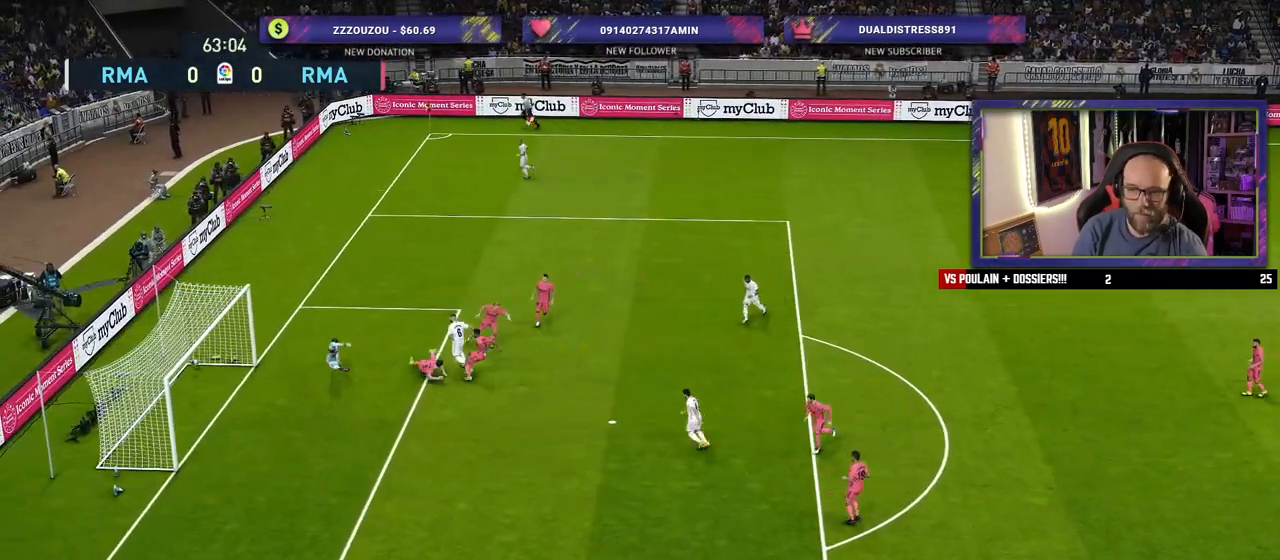
{"buttons": [], "left_stick": "center", "right_stick": "center", "events": []}
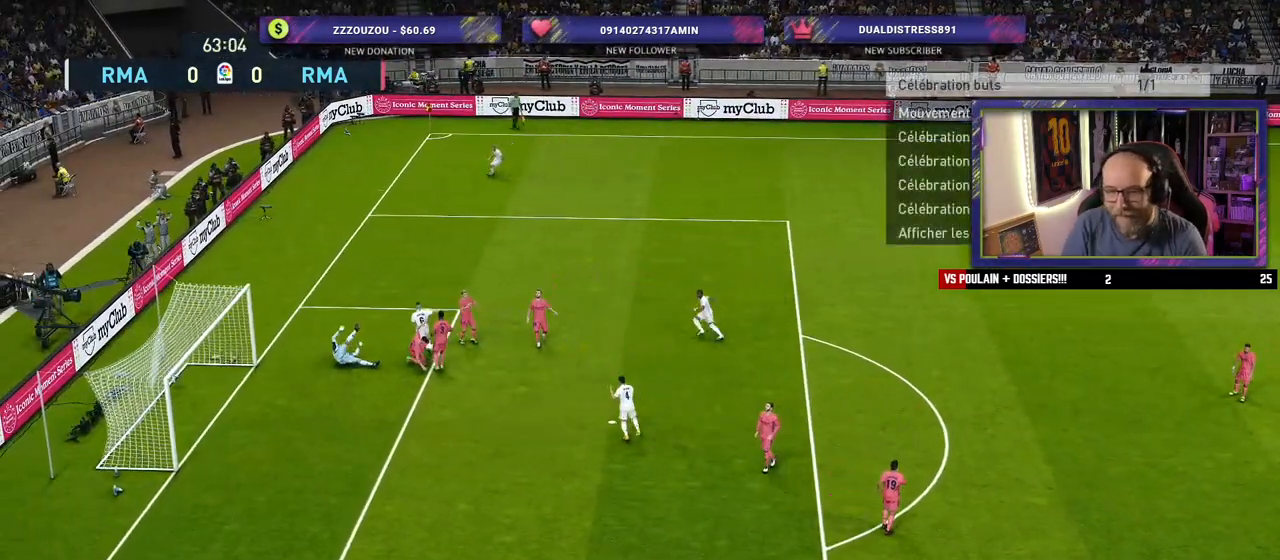
{"buttons": [], "left_stick": "center", "right_stick": "center", "events": []}